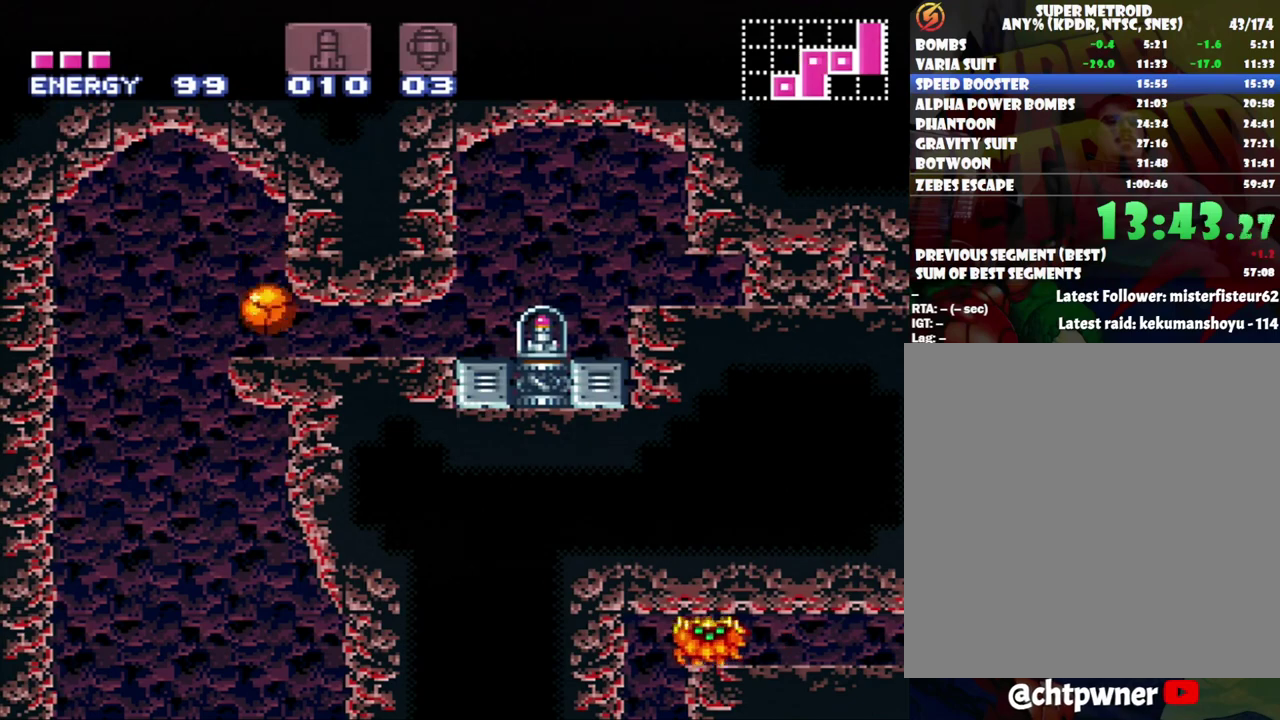
Gameplay with a controller (Nintendo layout); each line is a JSON object with the inputs held at the frame after it. "events" lists button and stick changes between this image and that frame as [ms after this image, input, new state], when the widget could be followed in between. Not read: L3 R3.
{"buttons": ["DPAD_RIGHT"], "events": []}
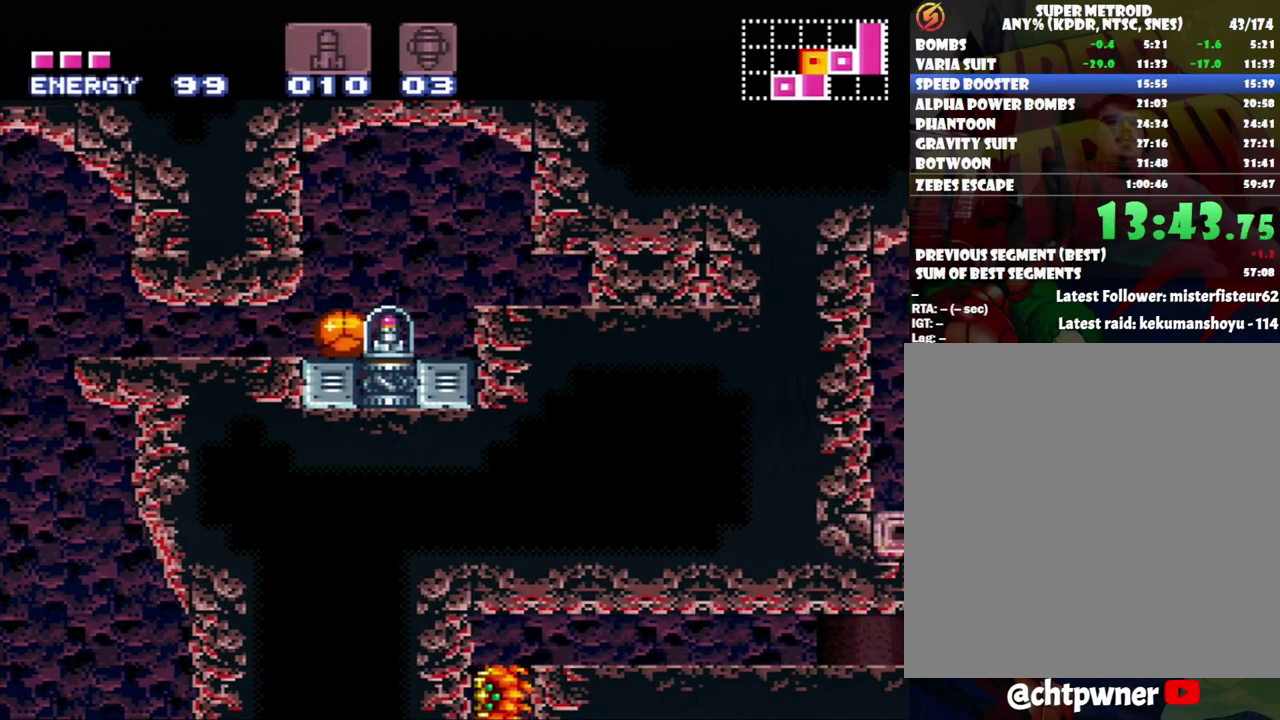
{"buttons": ["DPAD_RIGHT"], "events": []}
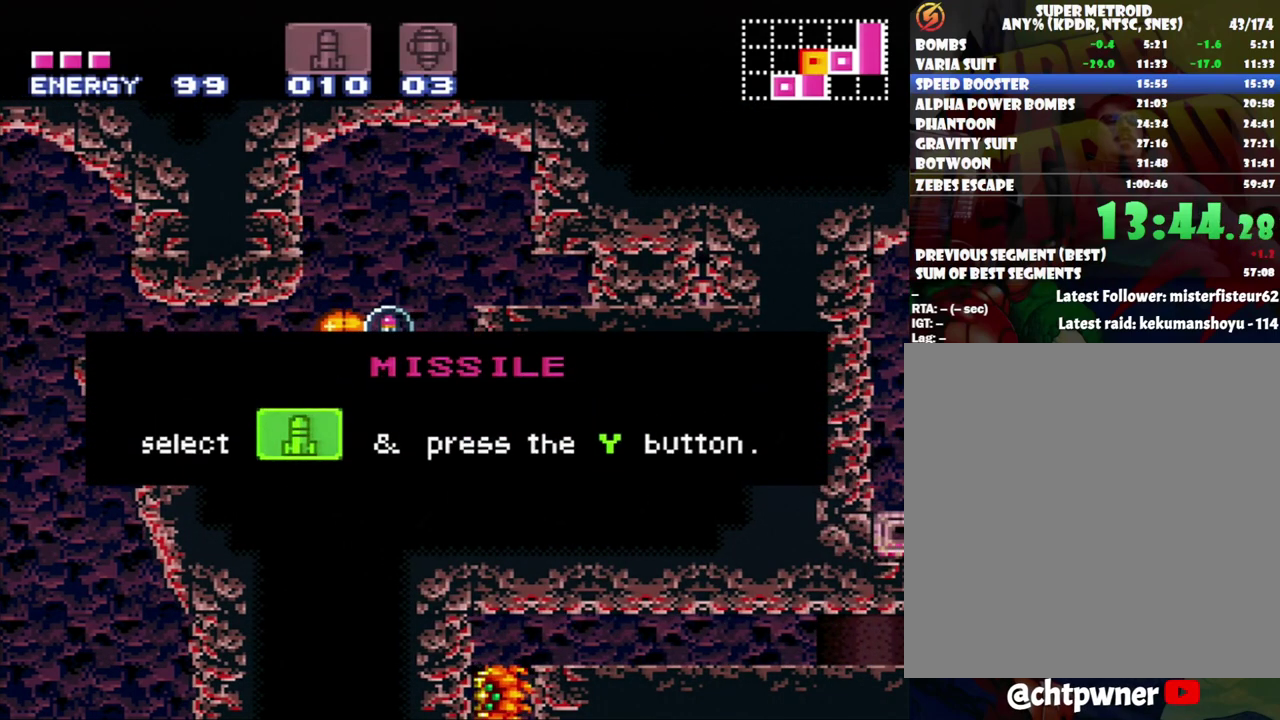
{"buttons": ["DPAD_RIGHT"], "events": []}
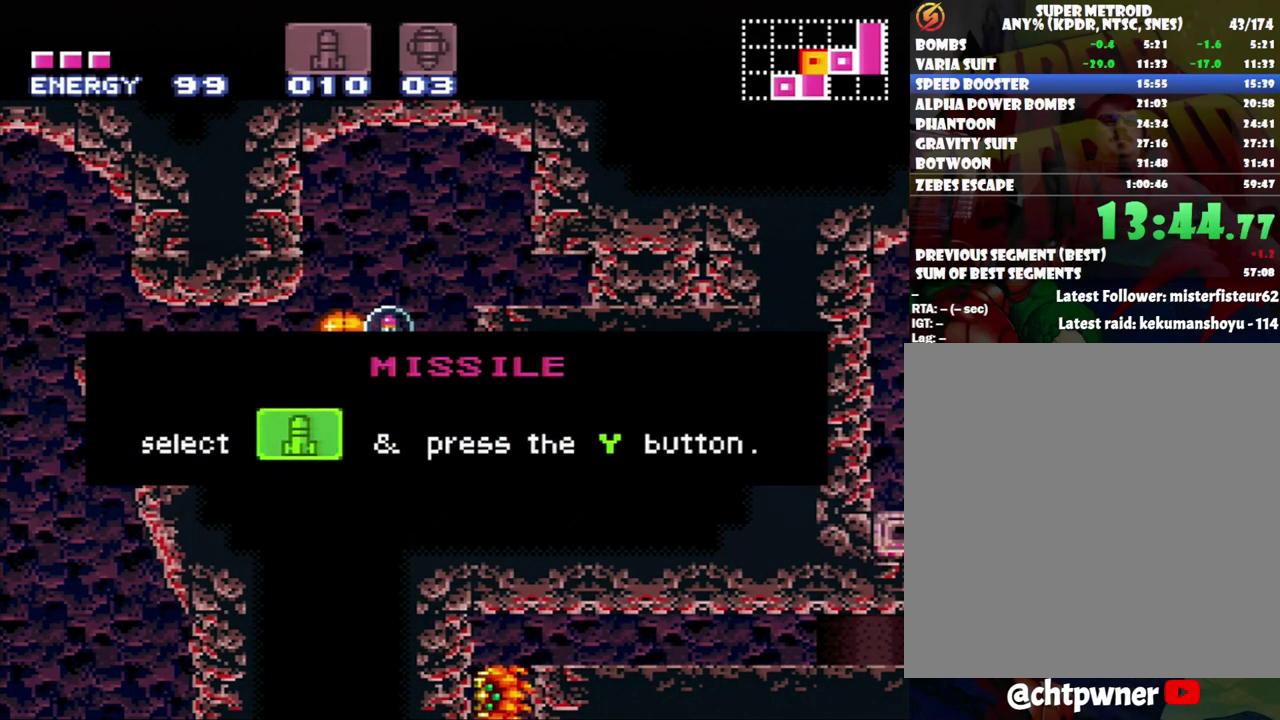
{"buttons": ["DPAD_RIGHT"], "events": []}
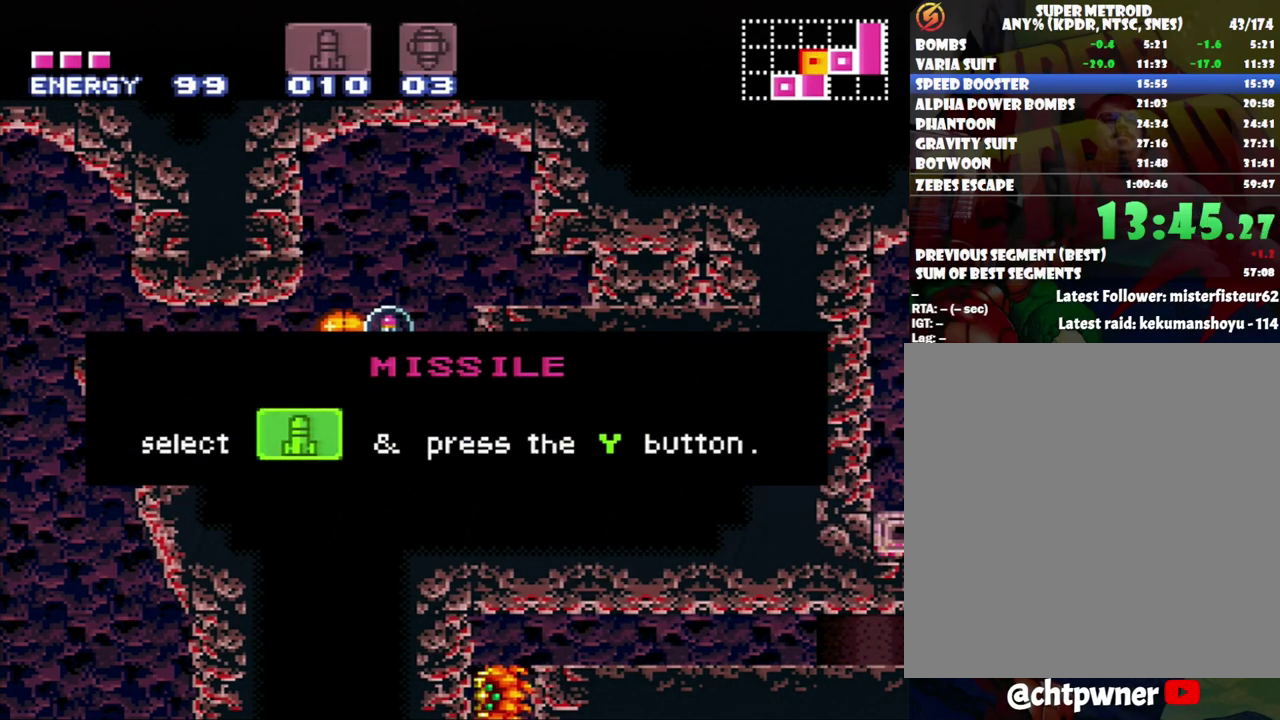
{"buttons": ["DPAD_RIGHT"], "events": []}
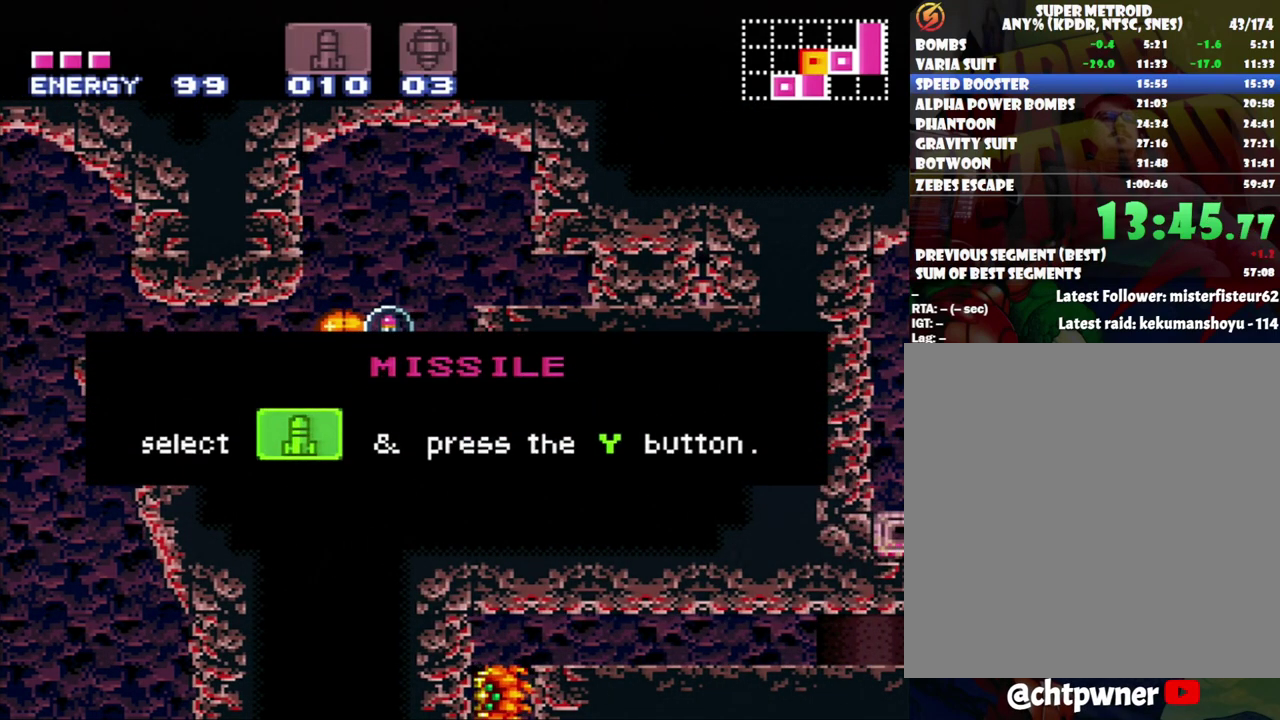
{"buttons": ["DPAD_RIGHT"], "events": []}
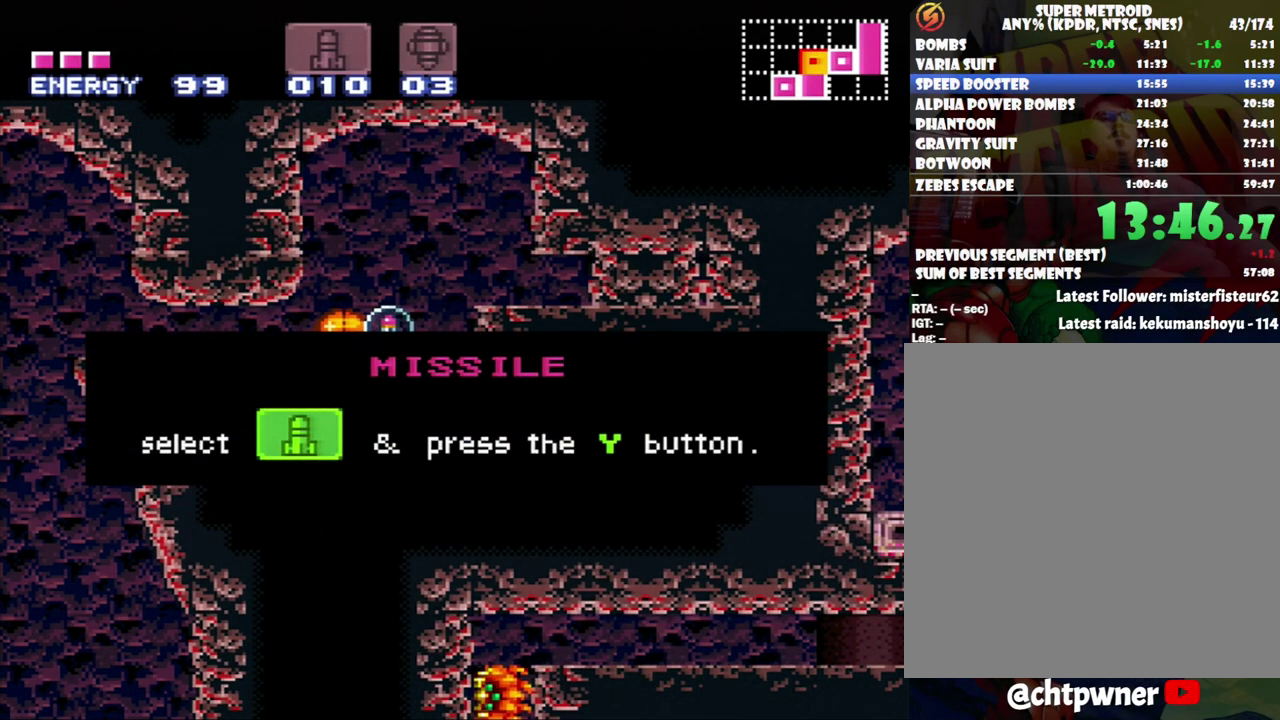
{"buttons": ["DPAD_RIGHT"], "events": []}
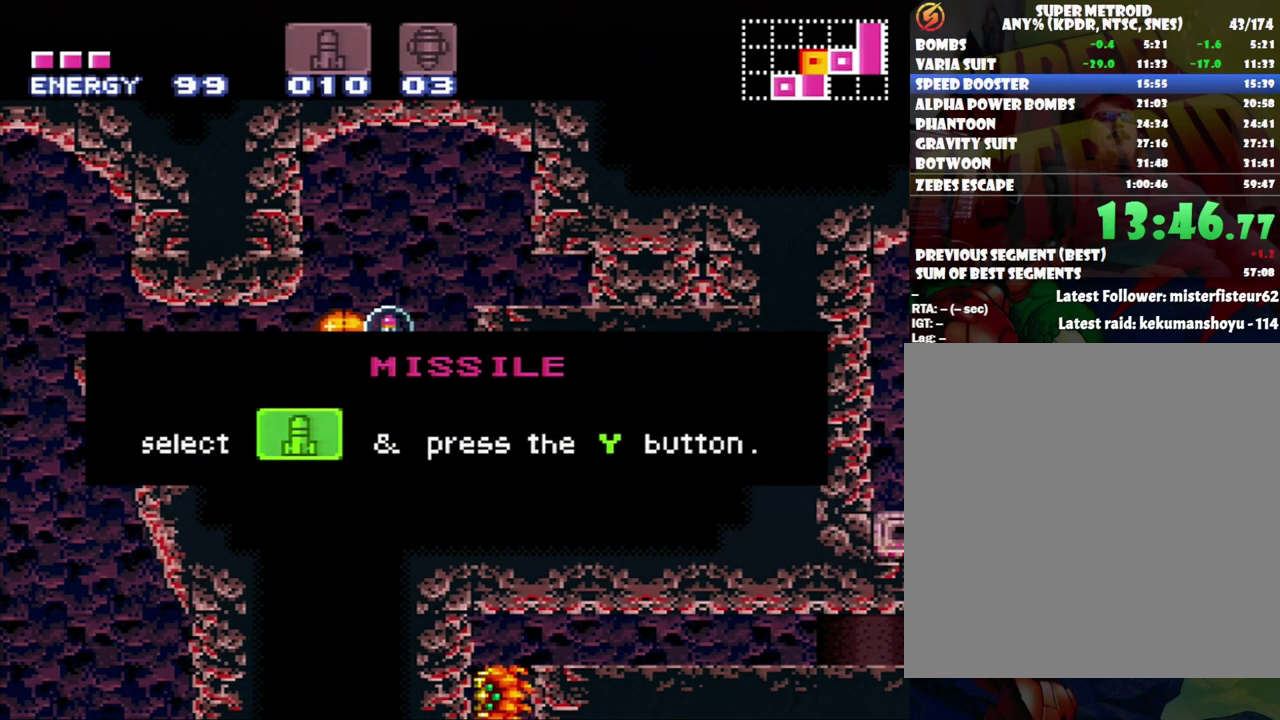
{"buttons": ["DPAD_RIGHT"], "events": []}
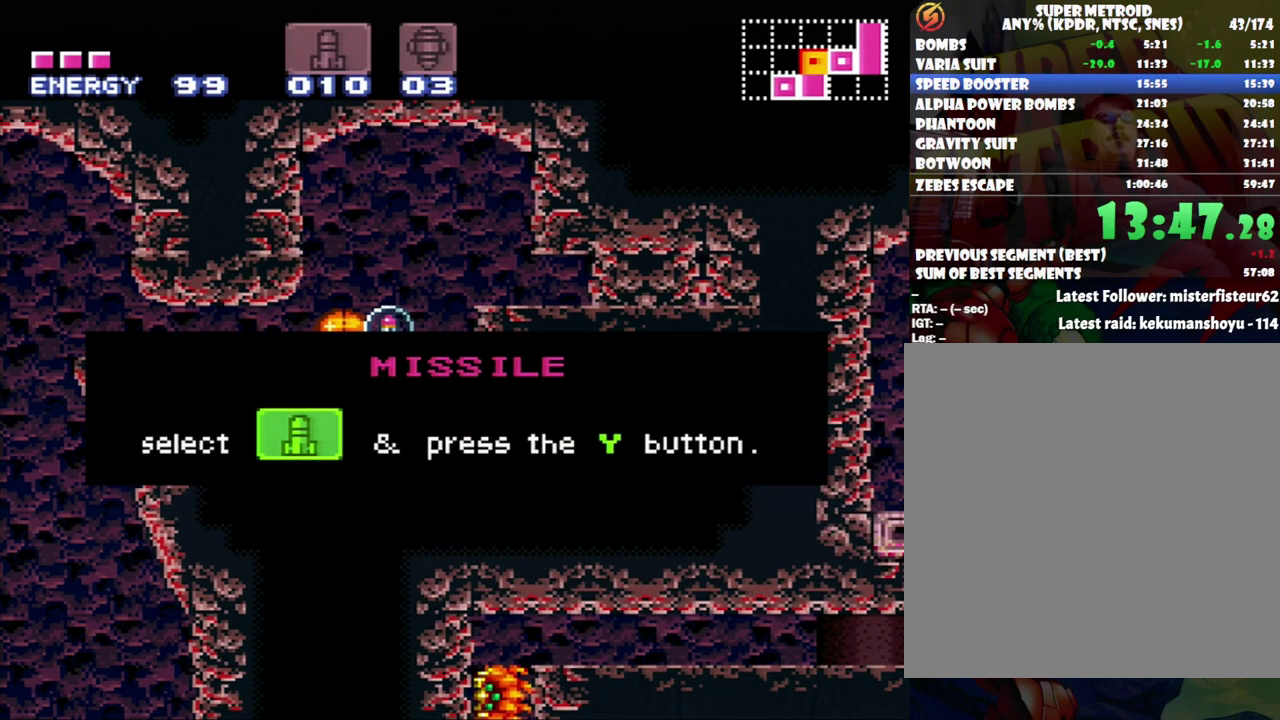
{"buttons": ["DPAD_RIGHT"], "events": []}
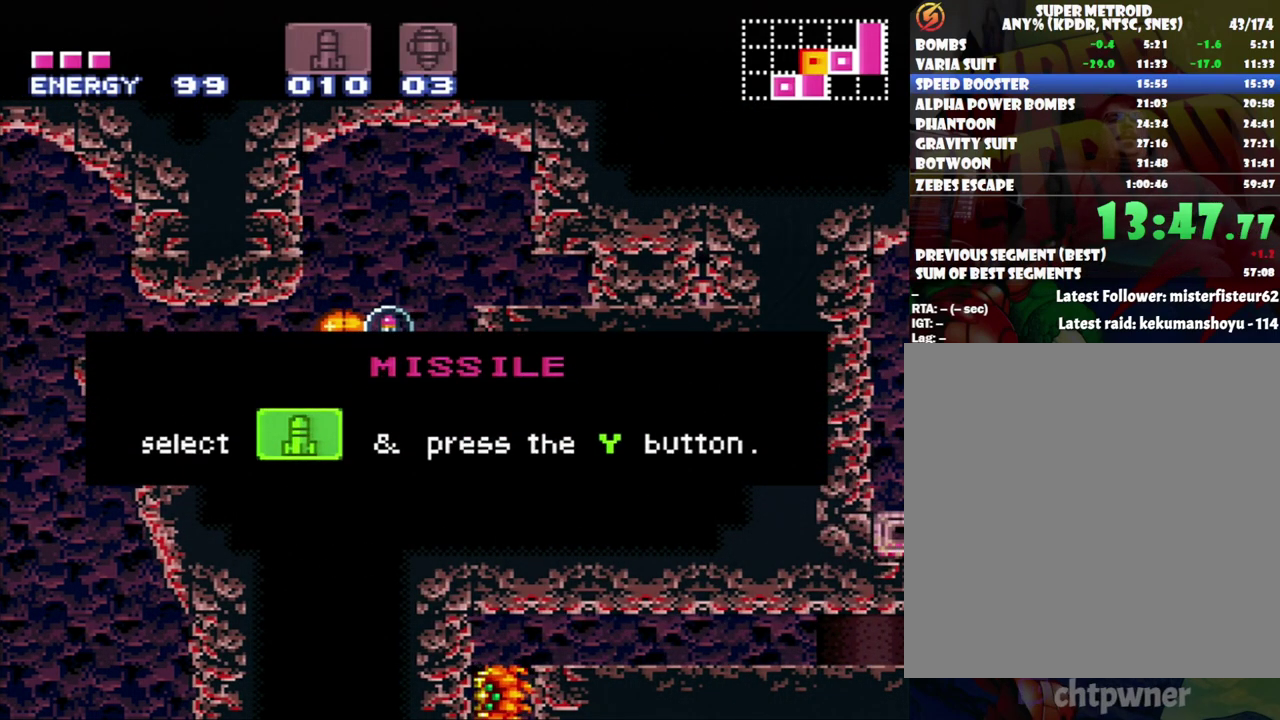
{"buttons": ["DPAD_RIGHT"], "events": []}
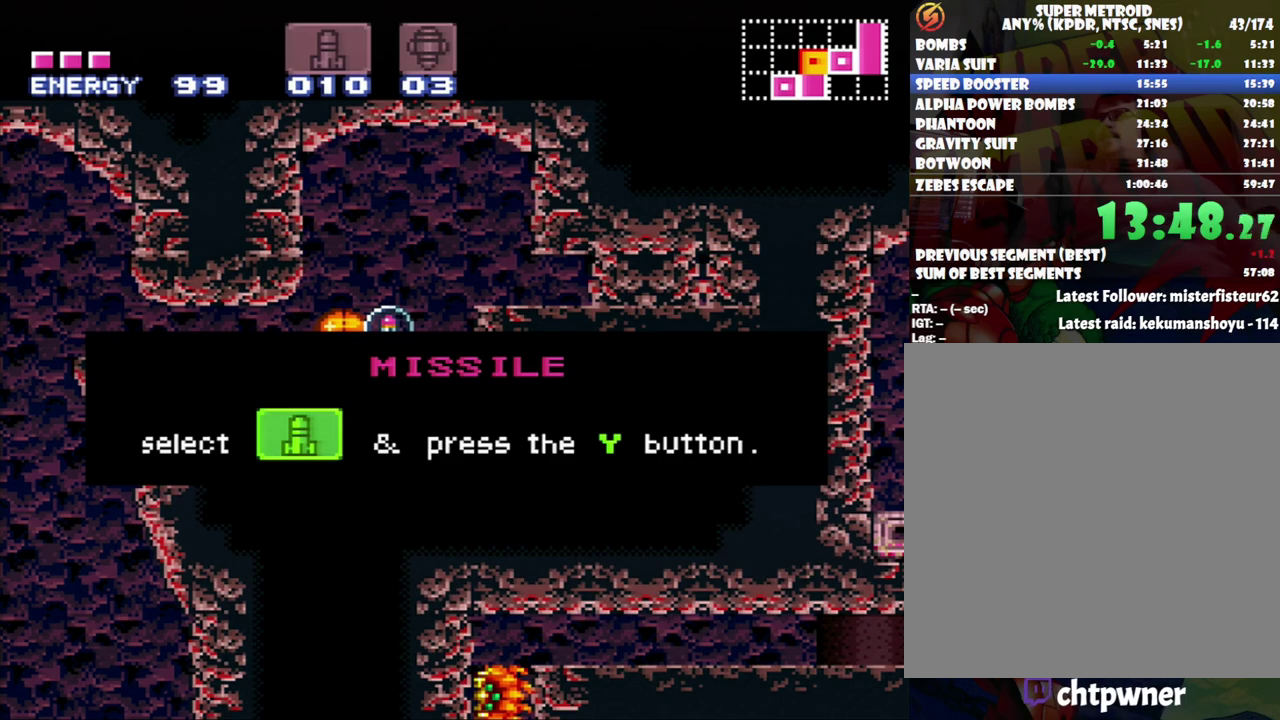
{"buttons": ["DPAD_RIGHT"], "events": []}
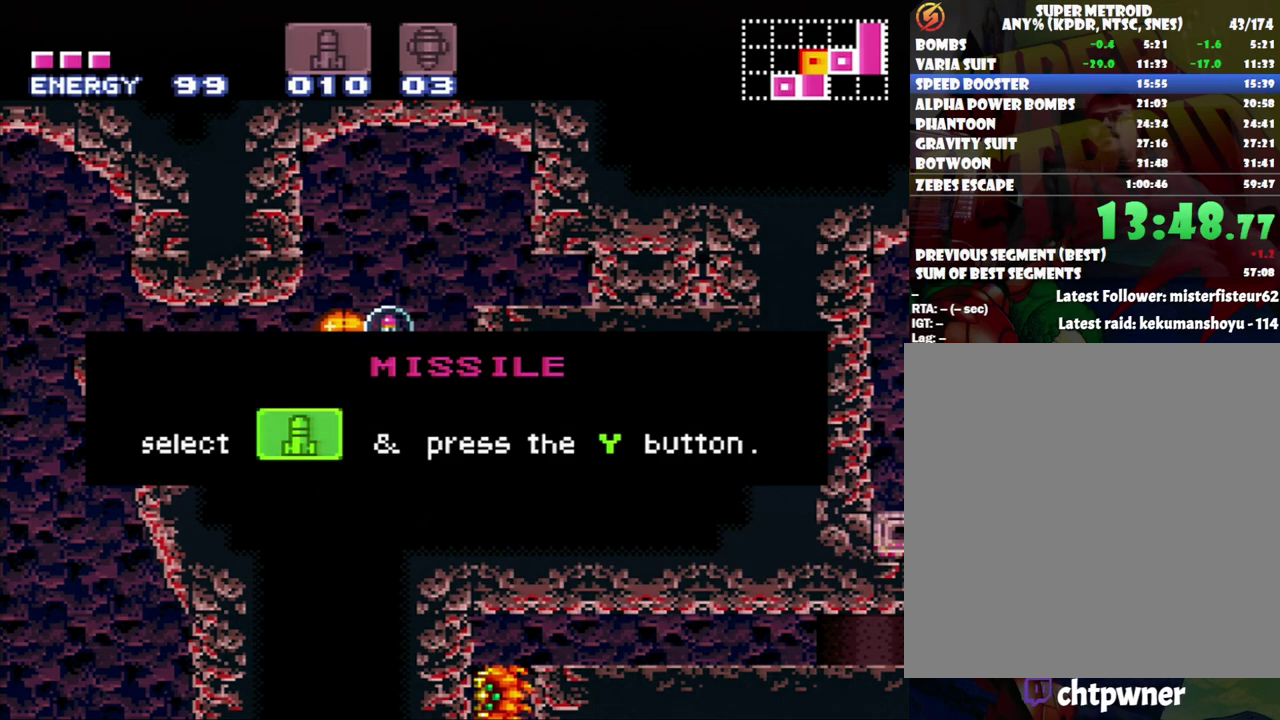
{"buttons": ["DPAD_RIGHT"], "events": []}
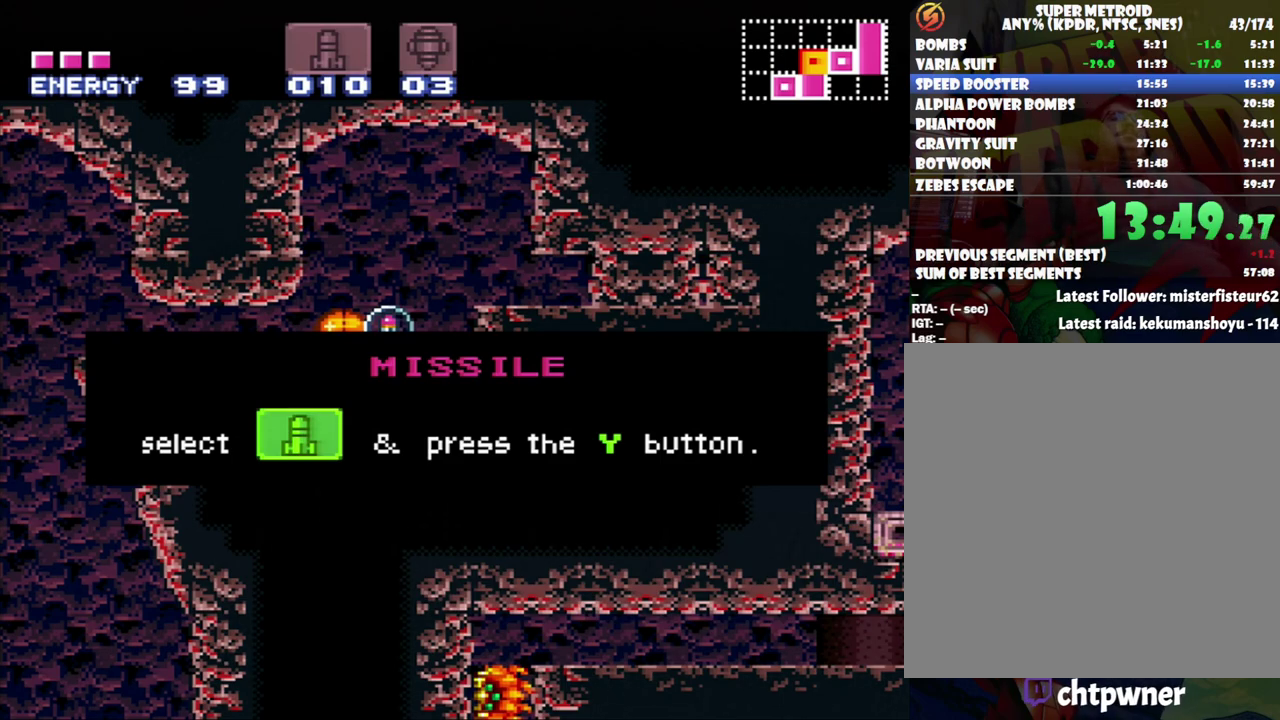
{"buttons": ["DPAD_RIGHT"], "events": []}
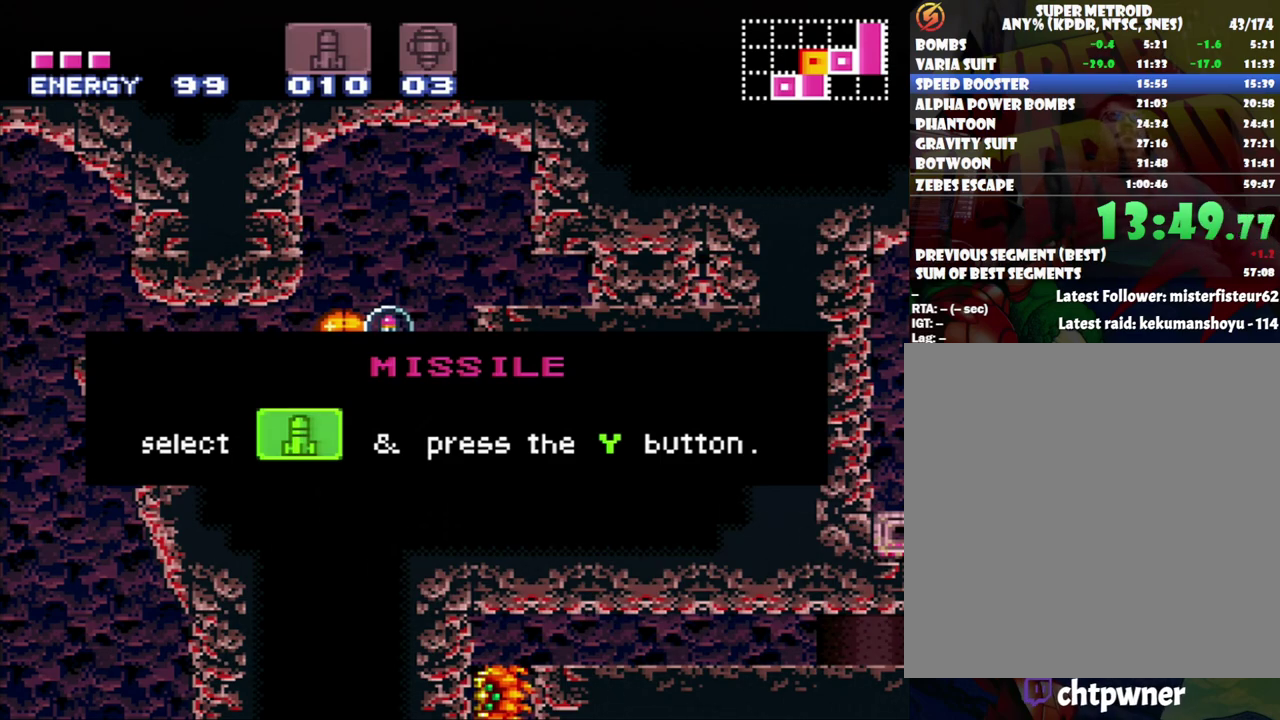
{"buttons": [], "events": [[267, "DPAD_RIGHT", "up"]]}
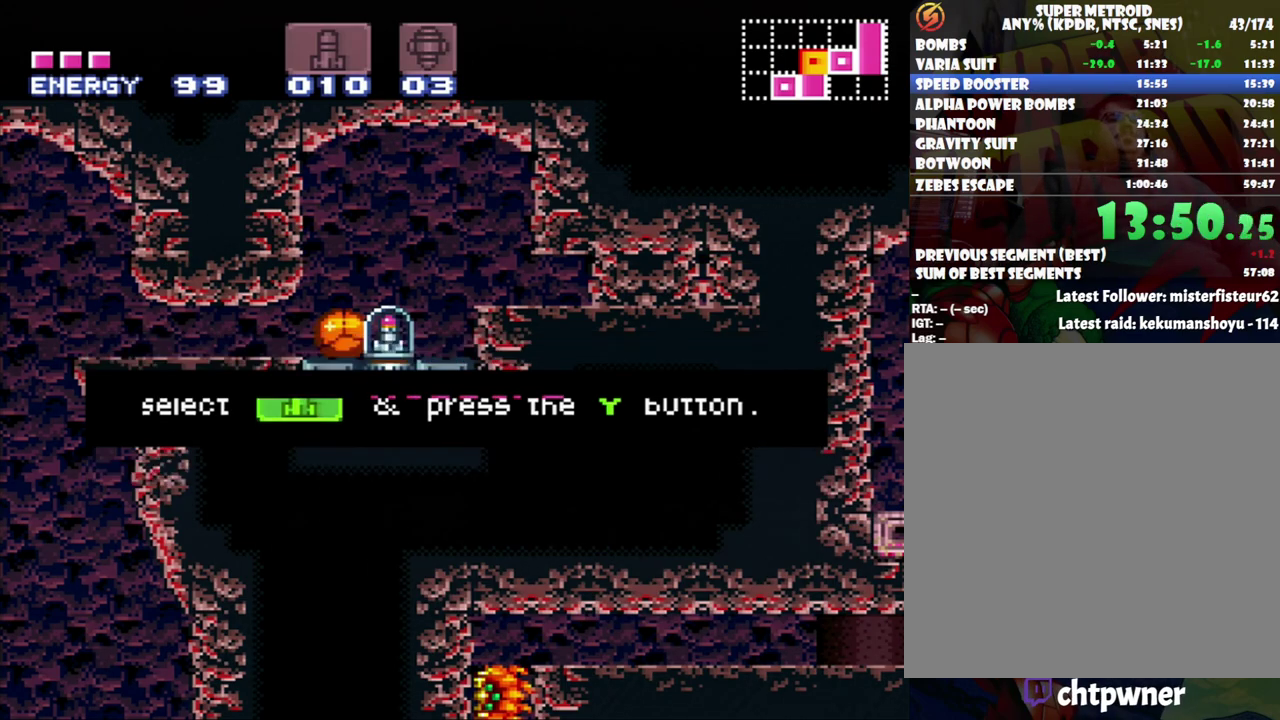
{"buttons": ["DPAD_RIGHT"], "events": [[267, "DPAD_UP", "down"], [333, "DPAD_RIGHT", "down"], [433, "DPAD_UP", "up"]]}
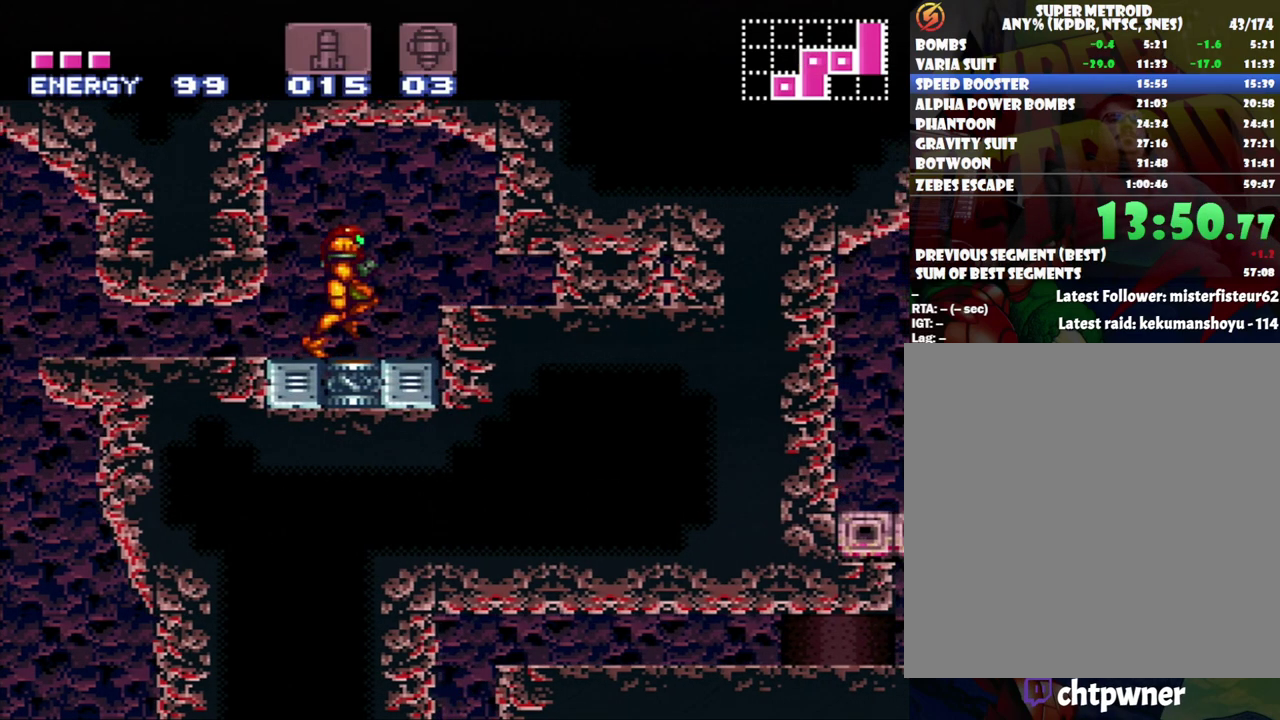
{"buttons": ["DPAD_DOWN"], "events": [[117, "B", "down"], [233, "B", "up"], [300, "DPAD_RIGHT", "up"], [400, "DPAD_DOWN", "down"]]}
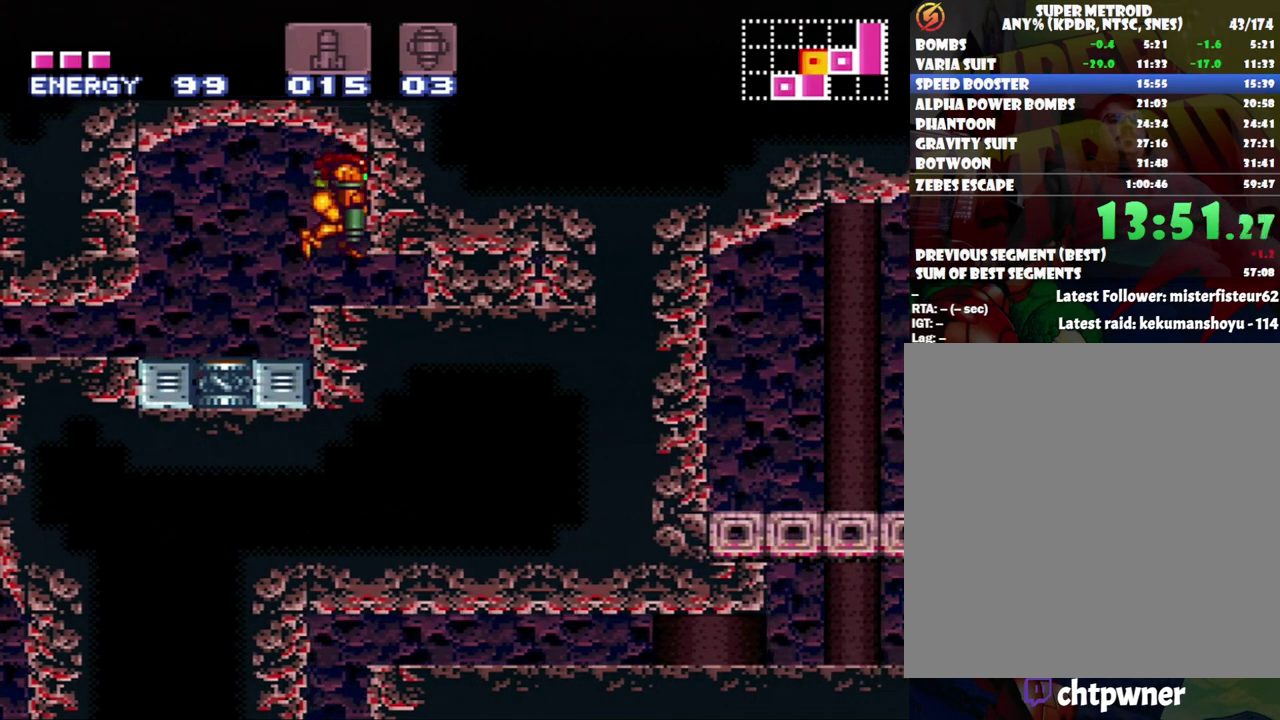
{"buttons": ["DPAD_RIGHT"], "events": [[17, "DPAD_DOWN", "up"], [117, "DPAD_DOWN", "down"], [300, "DPAD_DOWN", "up"], [483, "DPAD_RIGHT", "down"]]}
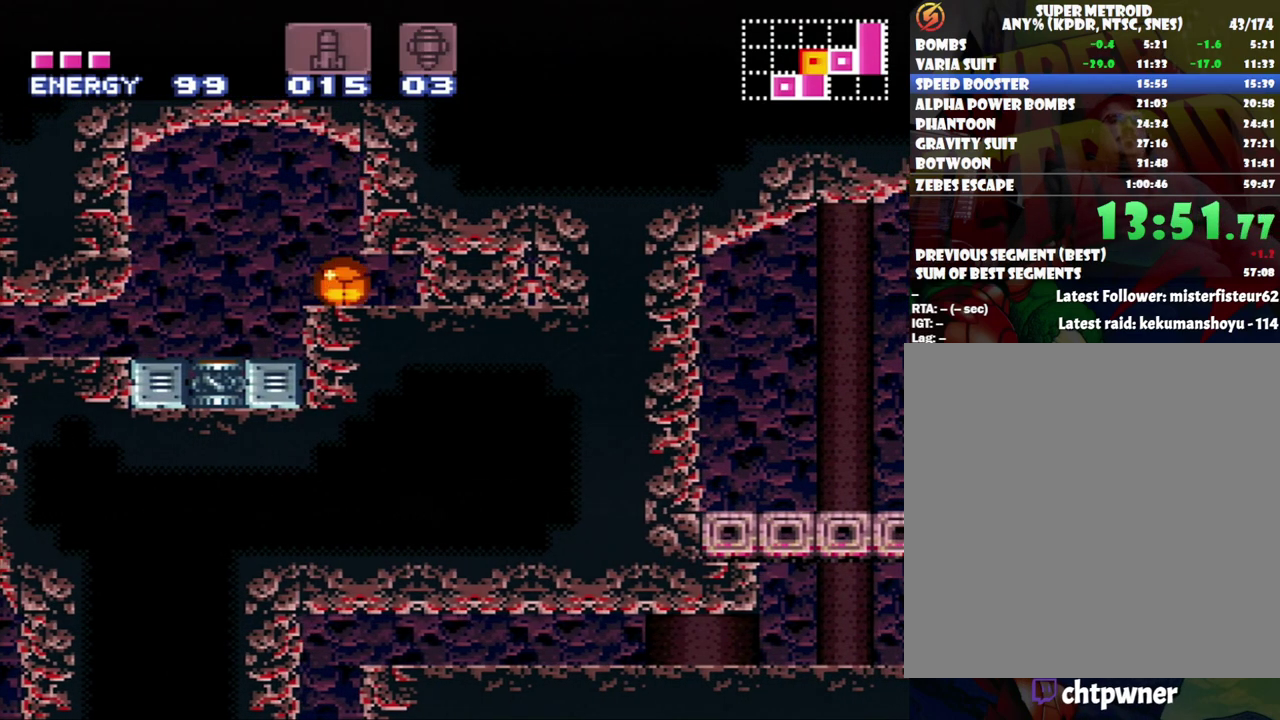
{"buttons": ["DPAD_RIGHT"], "events": [[150, "Y", "down"], [250, "DPAD_RIGHT", "up"], [250, "Y", "up"], [367, "DPAD_RIGHT", "down"]]}
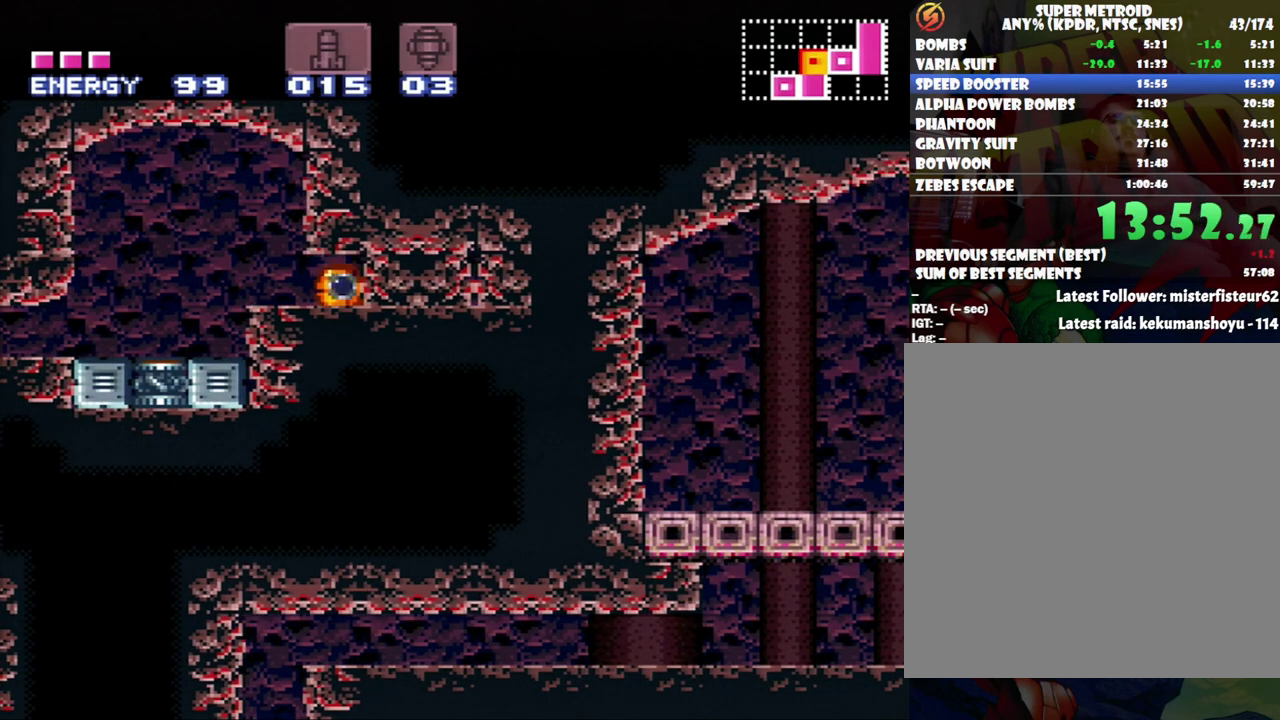
{"buttons": ["DPAD_RIGHT"], "events": [[83, "A", "down"], [183, "A", "up"]]}
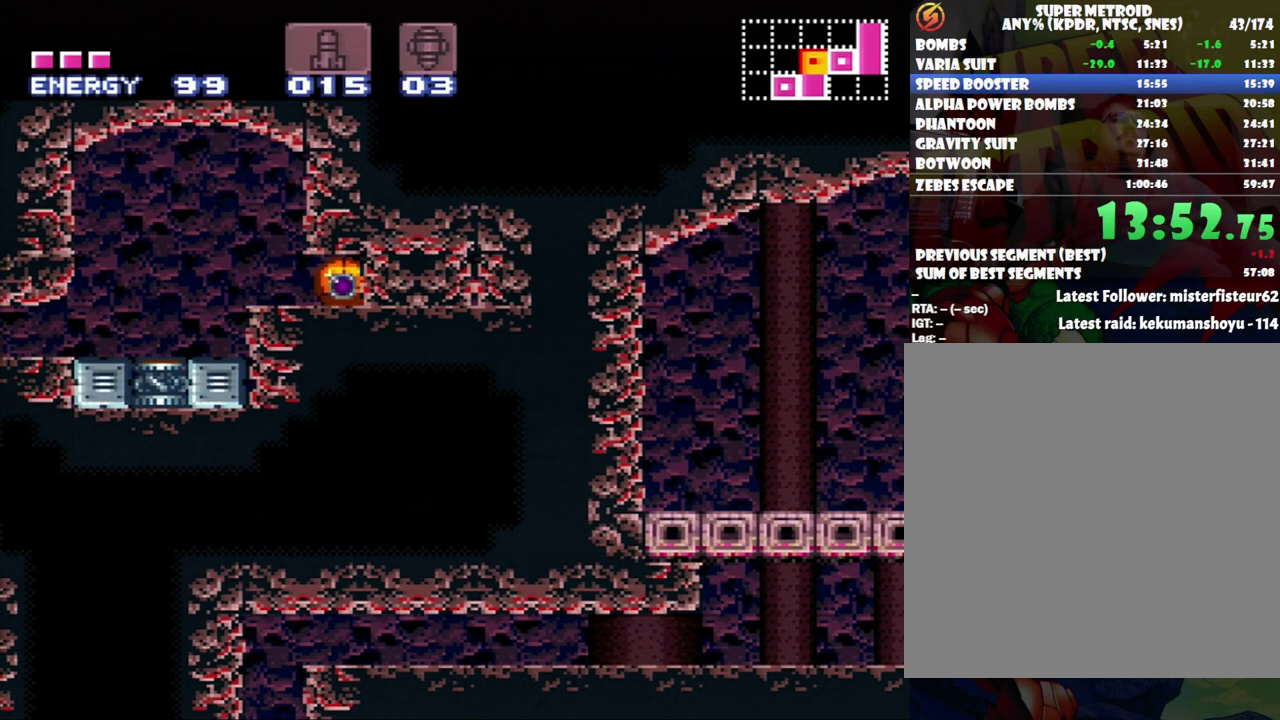
{"buttons": ["DPAD_RIGHT"], "events": []}
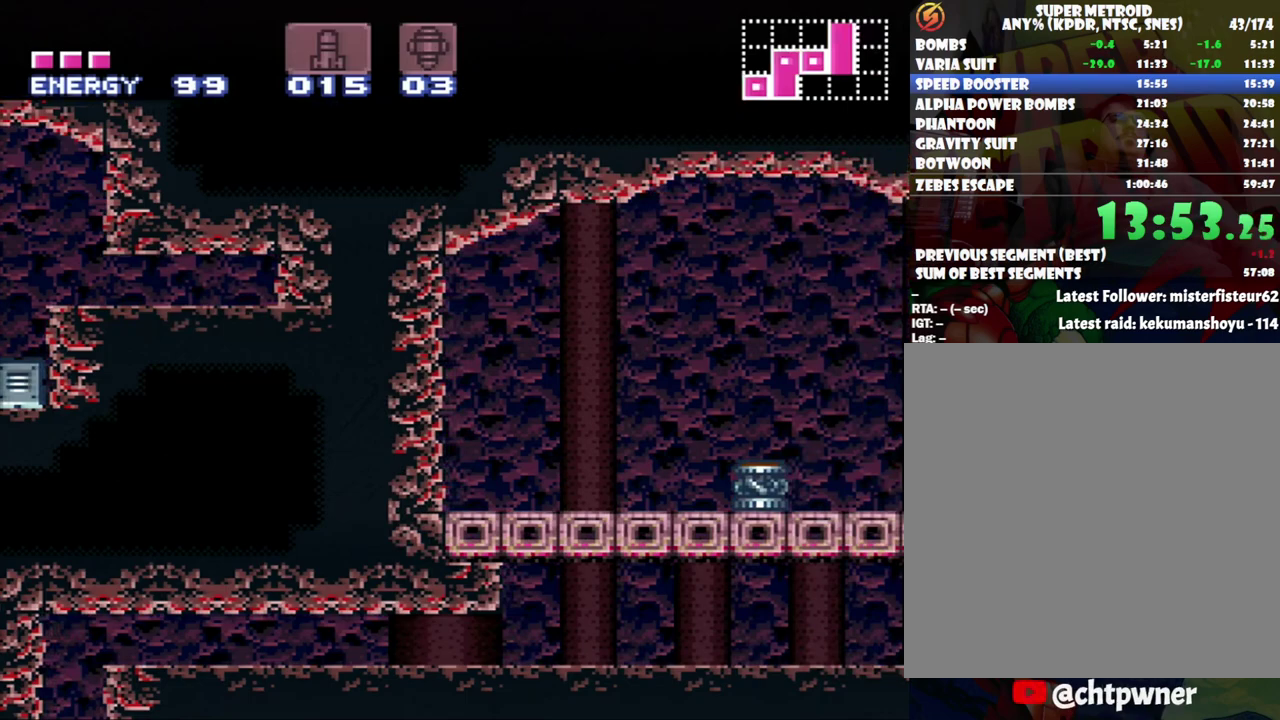
{"buttons": ["DPAD_UP", "DPAD_RIGHT"], "events": [[483, "DPAD_UP", "down"]]}
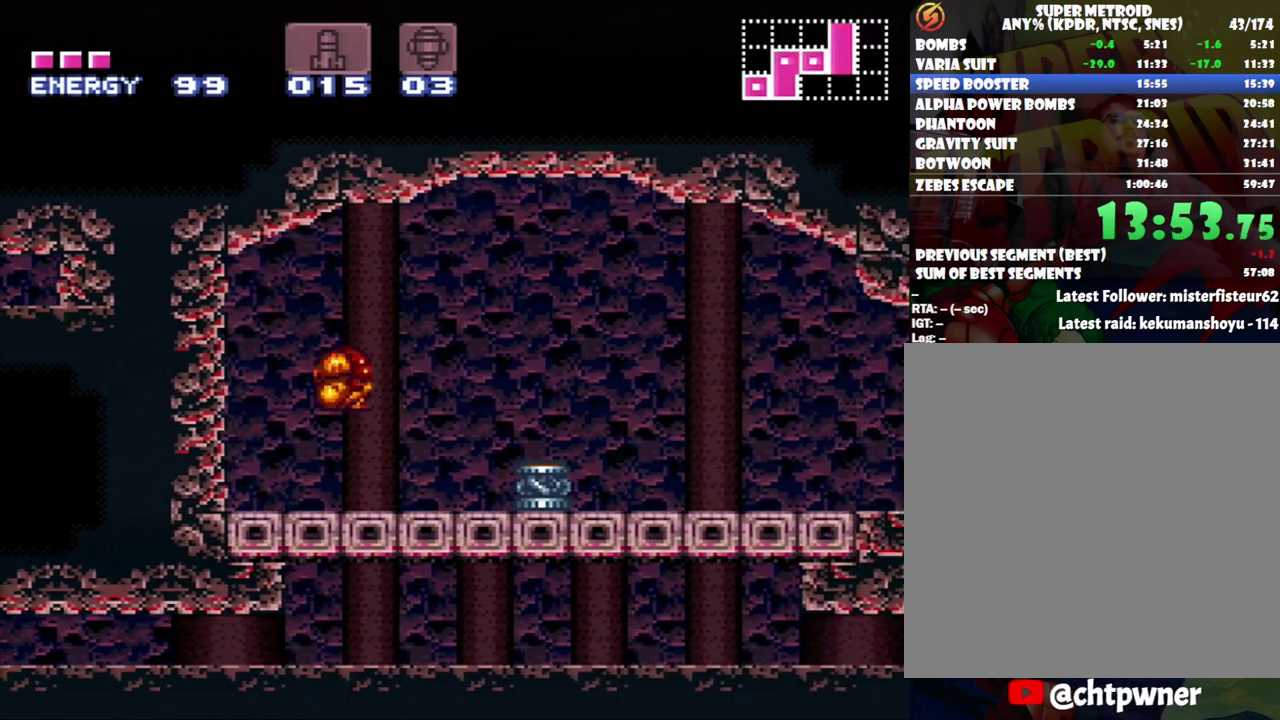
{"buttons": ["B", "DPAD_RIGHT"], "events": [[17, "DPAD_RIGHT", "up"], [167, "DPAD_UP", "up"], [200, "DPAD_RIGHT", "down"], [300, "DPAD_RIGHT", "up"], [300, "Y", "down"], [417, "Y", "up"], [483, "B", "down"], [483, "DPAD_RIGHT", "down"]]}
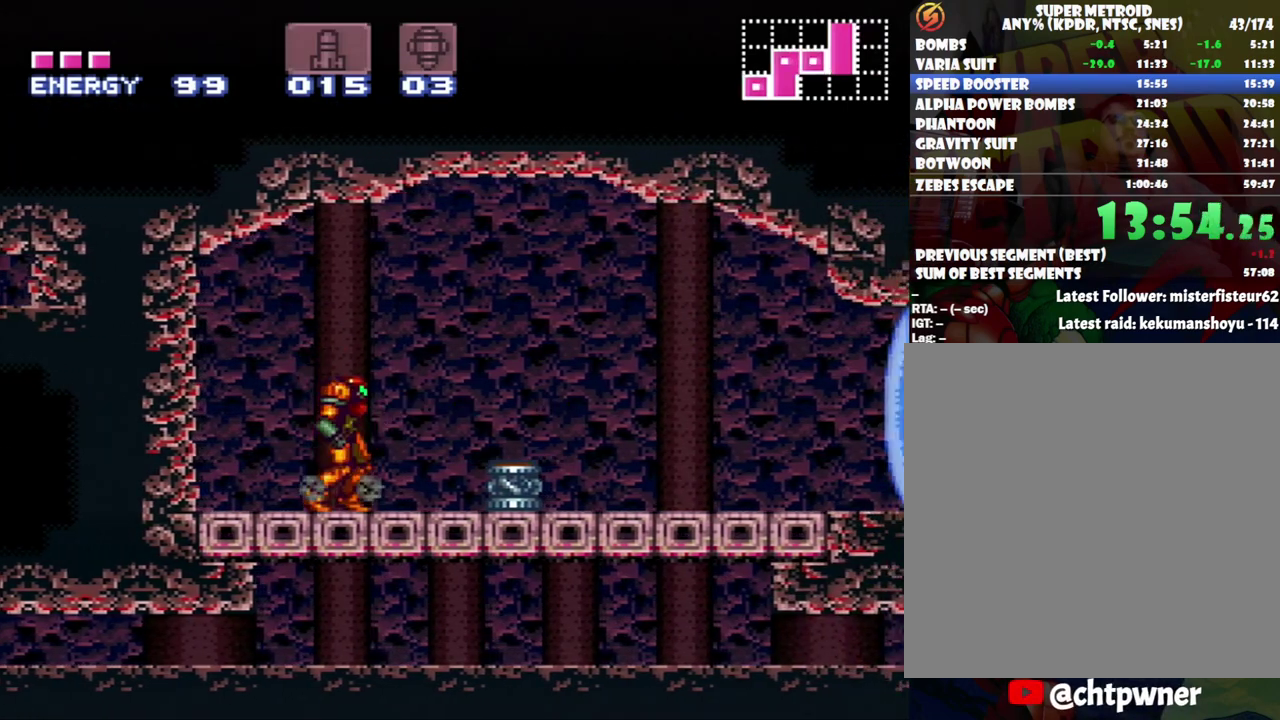
{"buttons": ["A", "DPAD_RIGHT"], "events": [[200, "B", "up"], [283, "A", "down"]]}
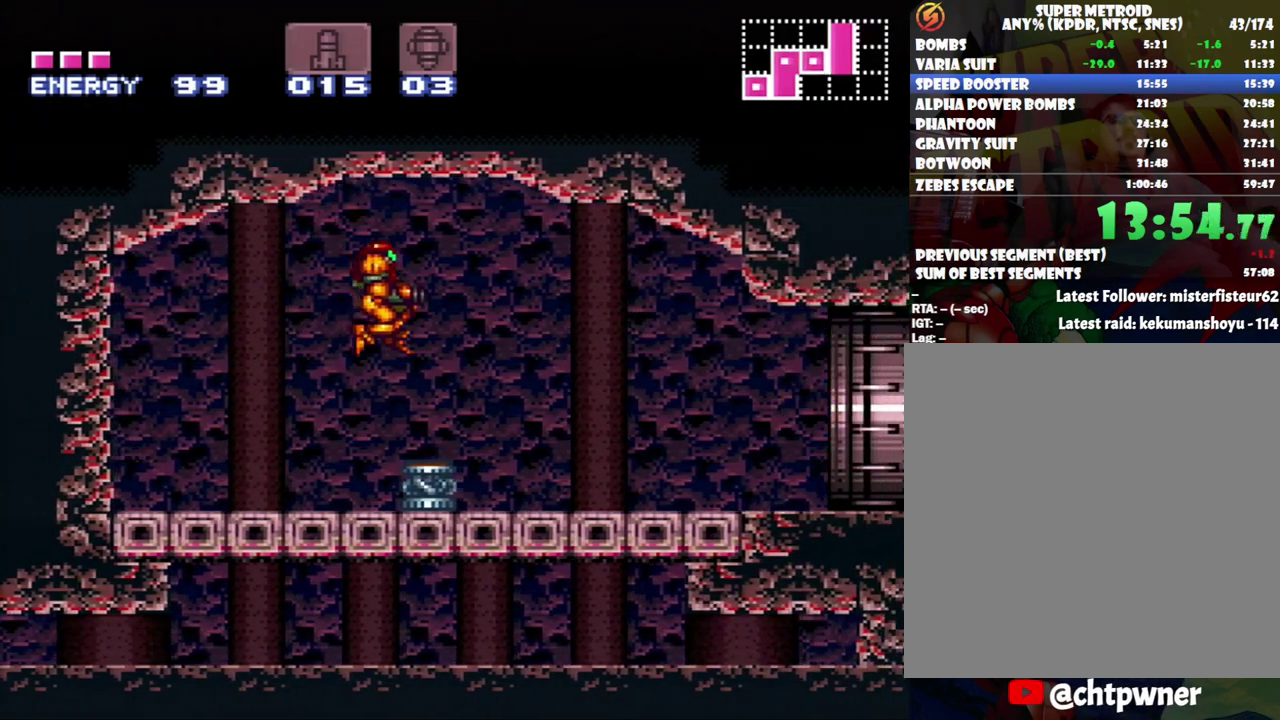
{"buttons": ["A", "DPAD_RIGHT"], "events": []}
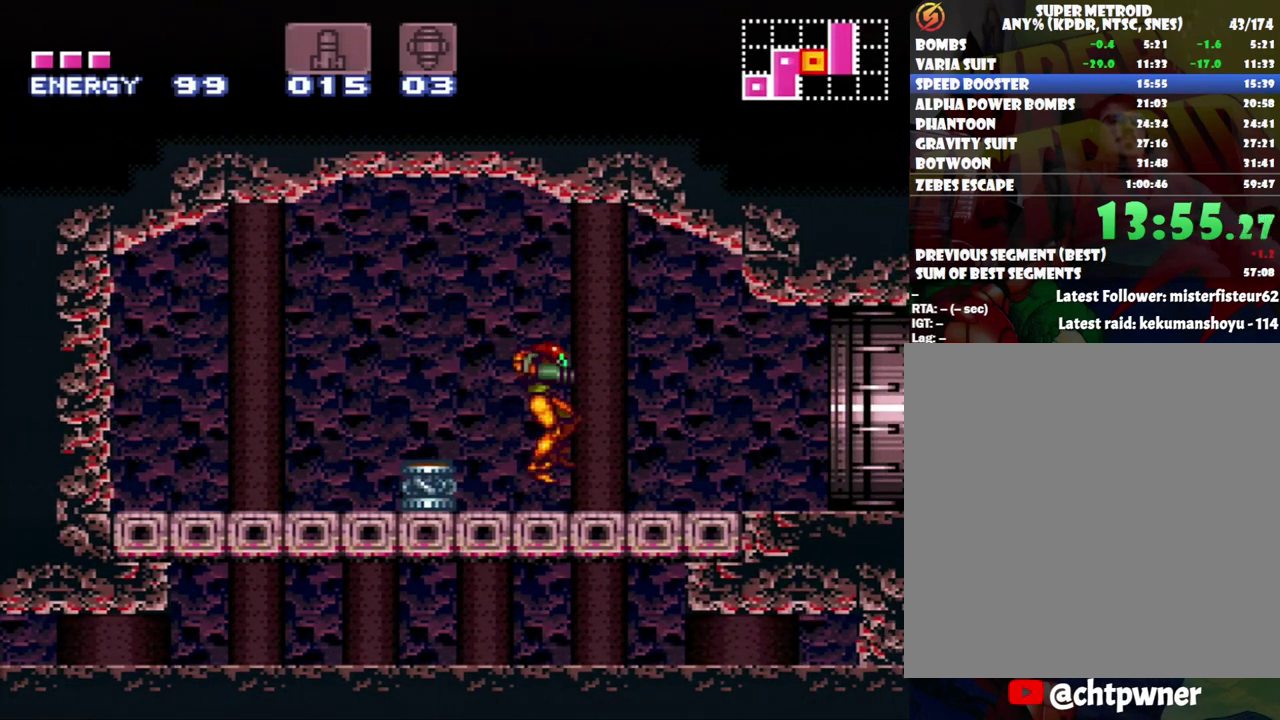
{"buttons": ["A", "DPAD_RIGHT"], "events": []}
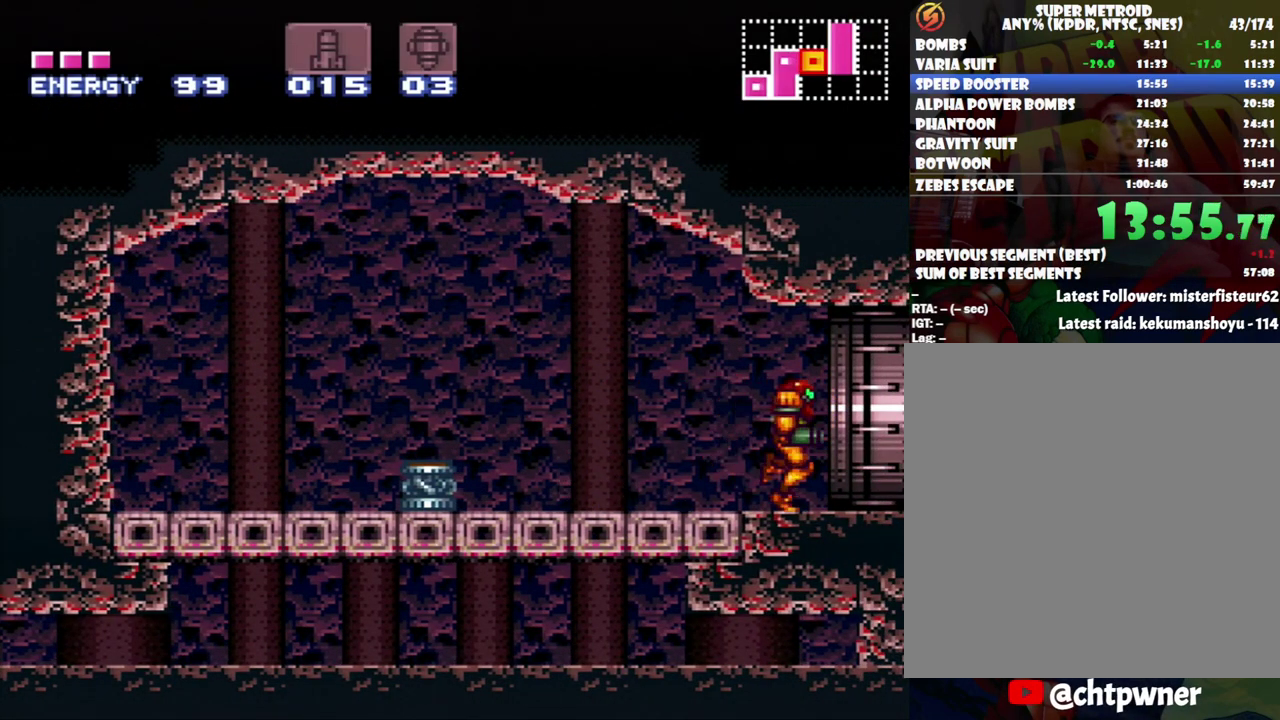
{"buttons": ["A", "DPAD_RIGHT"], "events": []}
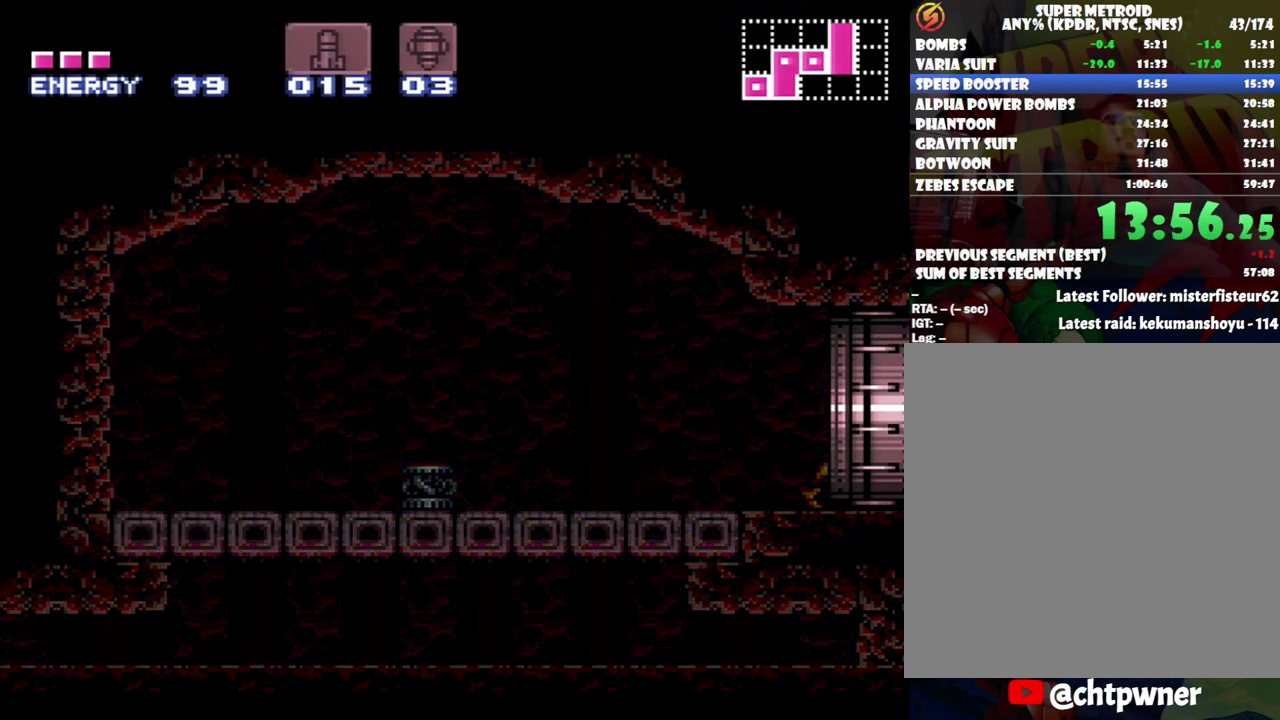
{"buttons": ["A", "DPAD_RIGHT"], "events": []}
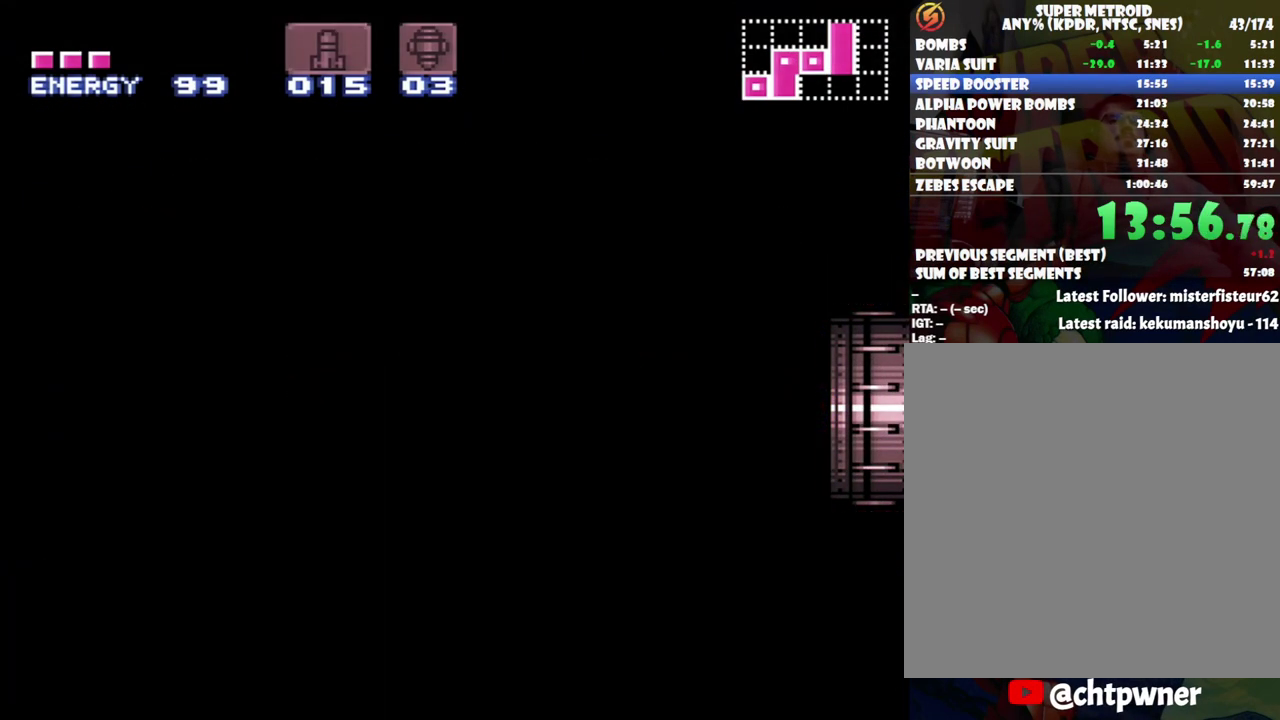
{"buttons": ["A", "DPAD_RIGHT"], "events": []}